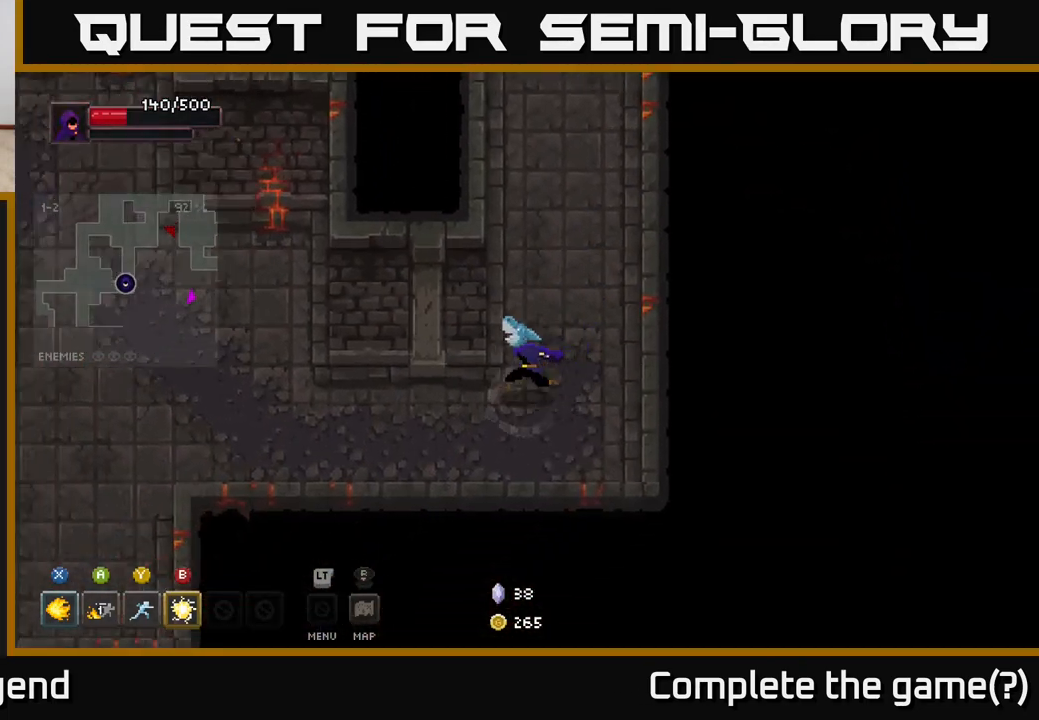
Gameplay with a controller (Xbox layout); each line is a JSON object with the inputs held at the frame after it. "events" lists button and stick changes between this image and that frame as [ms after this image, input, new state], when the widget could be followed in between.
{"buttons": [], "left_stick": "left", "right_stick": "center", "events": [[33, "left_stick", "left"]]}
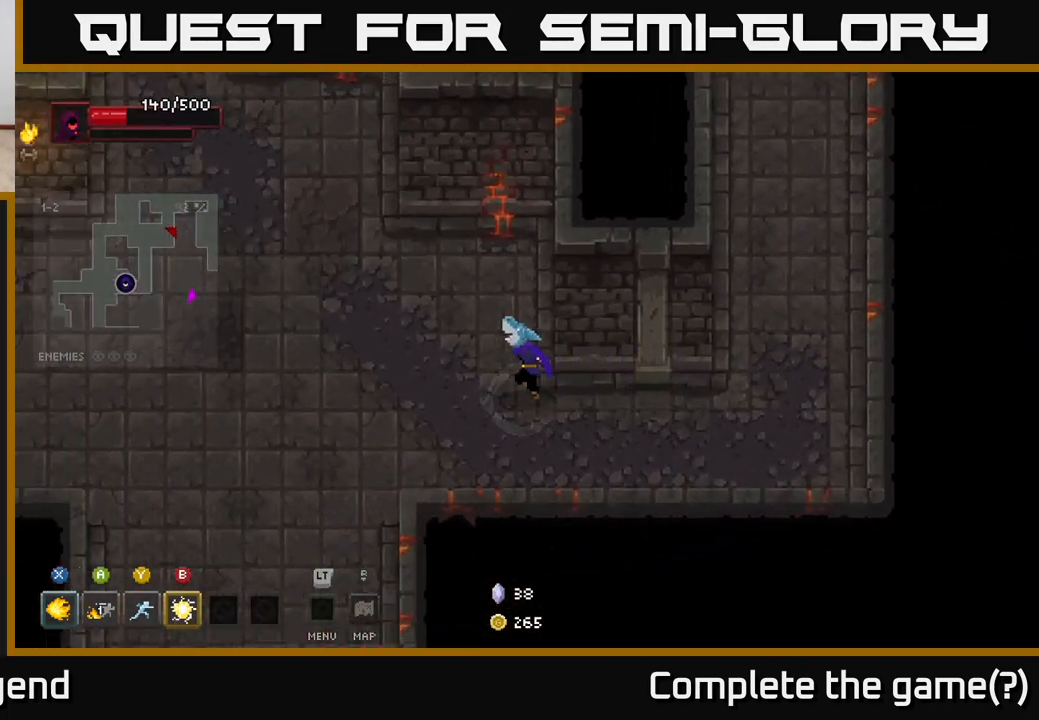
{"buttons": [], "left_stick": "down-left", "right_stick": "center", "events": [[117, "left_stick", "down-left"]]}
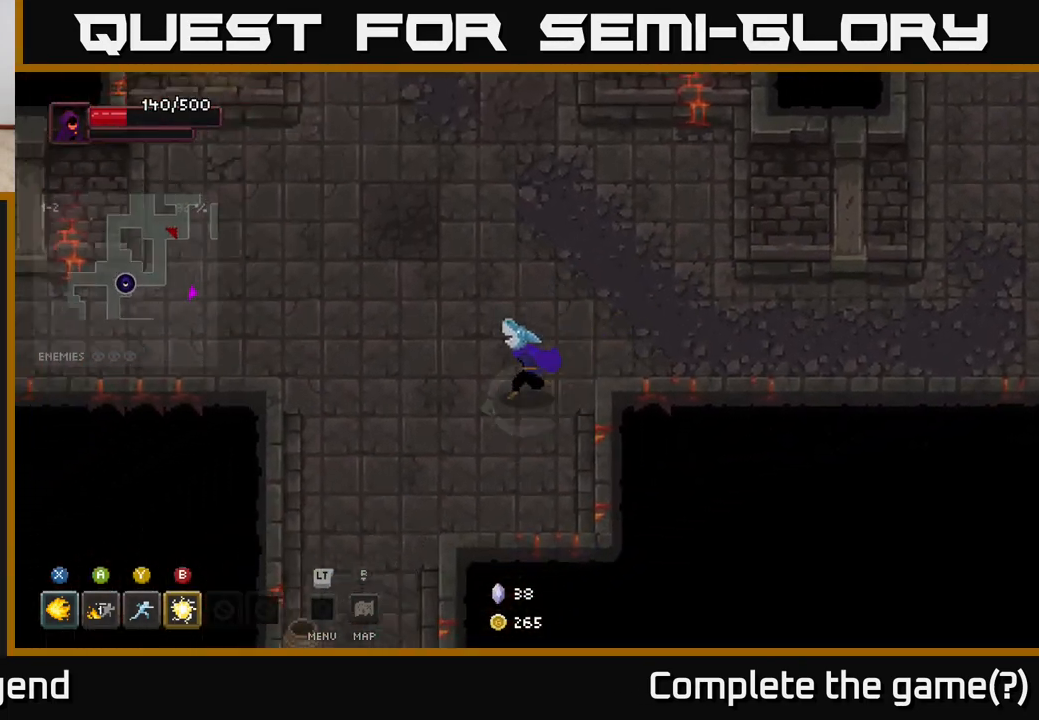
{"buttons": [], "left_stick": "down", "right_stick": "center", "events": [[33, "left_stick", "left"], [317, "left_stick", "down-left"], [467, "left_stick", "down"]]}
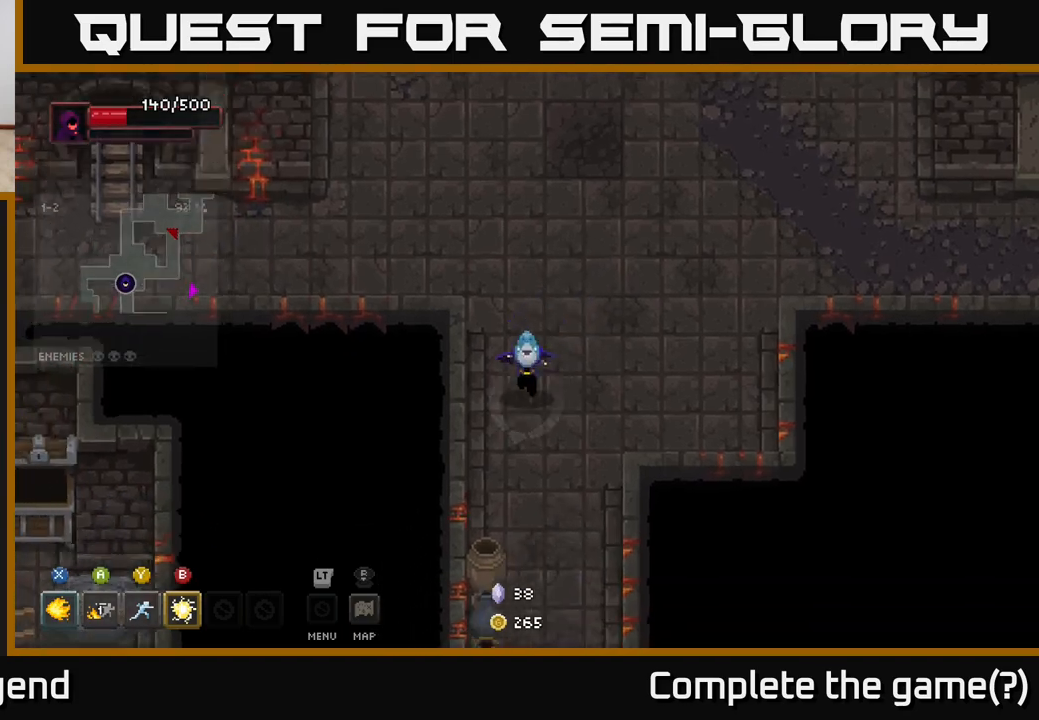
{"buttons": [], "left_stick": "down", "right_stick": "center", "events": [[300, "left_stick", "down-left"], [467, "left_stick", "down"]]}
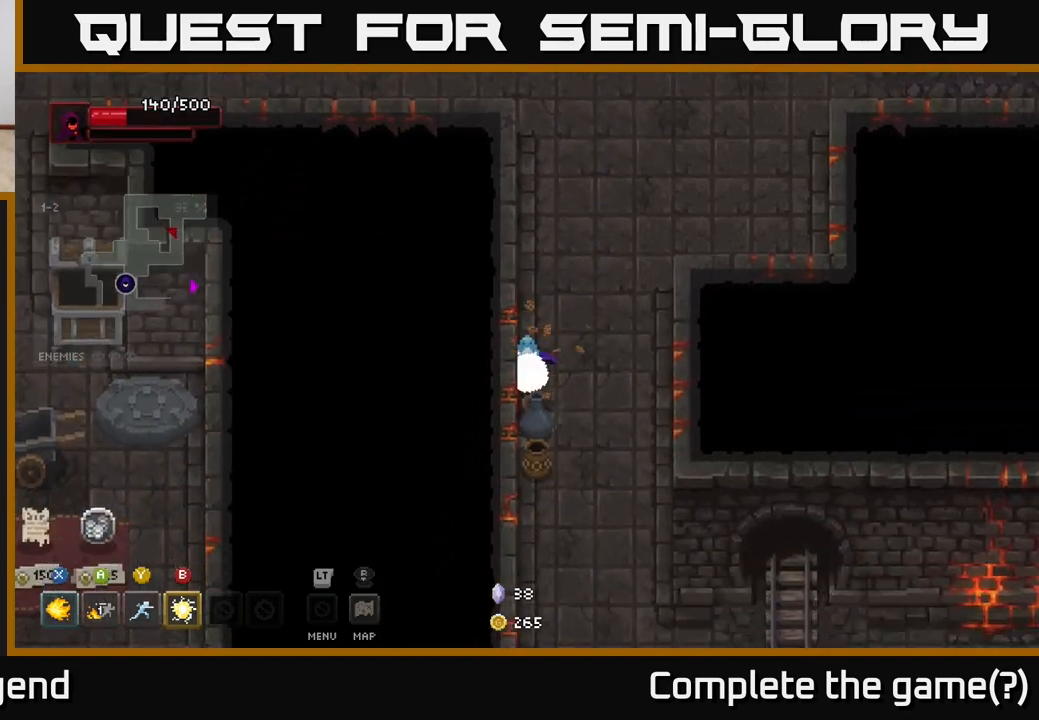
{"buttons": [], "left_stick": "down-right", "right_stick": "center", "events": [[450, "left_stick", "down-right"]]}
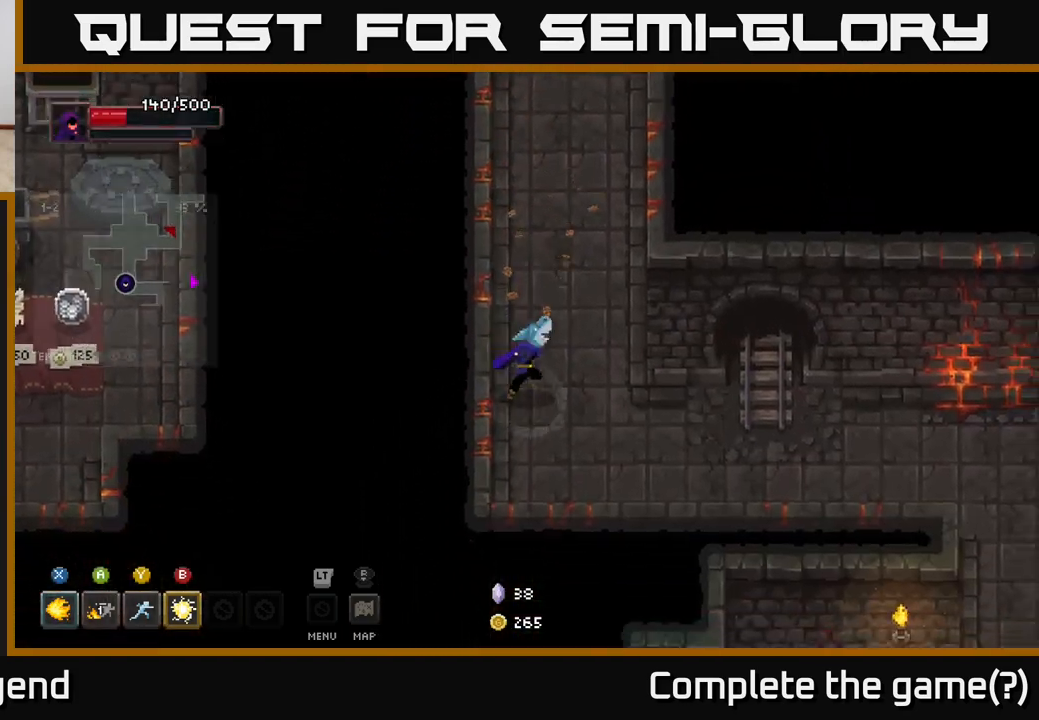
{"buttons": [], "left_stick": "right", "right_stick": "center", "events": [[167, "left_stick", "right"]]}
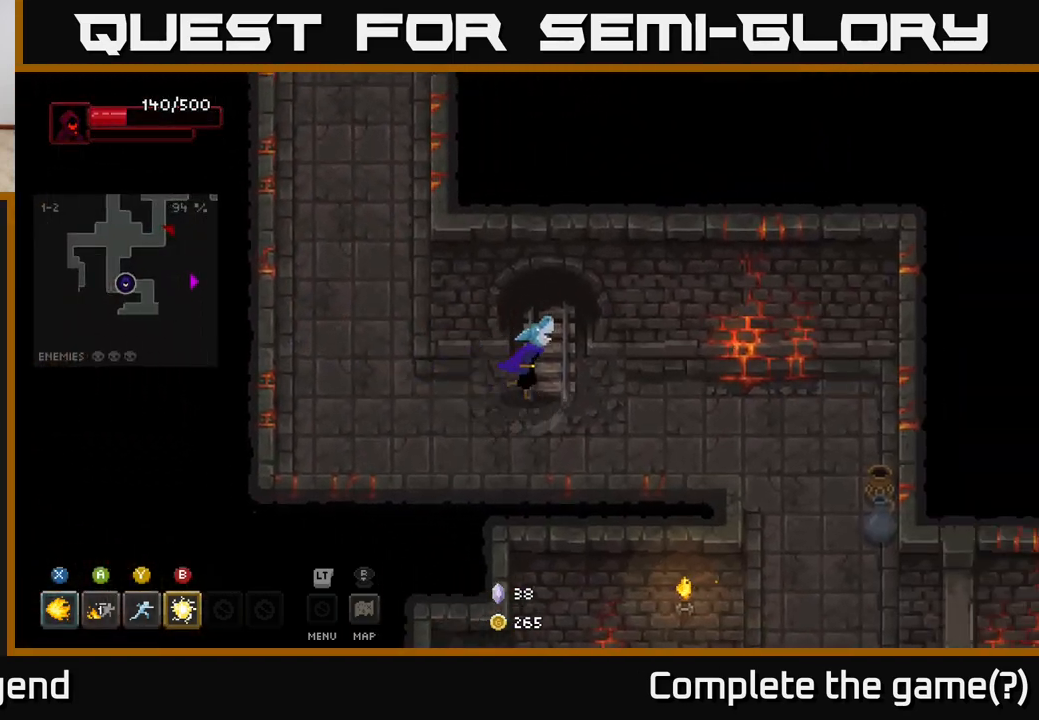
{"buttons": [], "left_stick": "down-right", "right_stick": "center", "events": [[367, "left_stick", "down-right"]]}
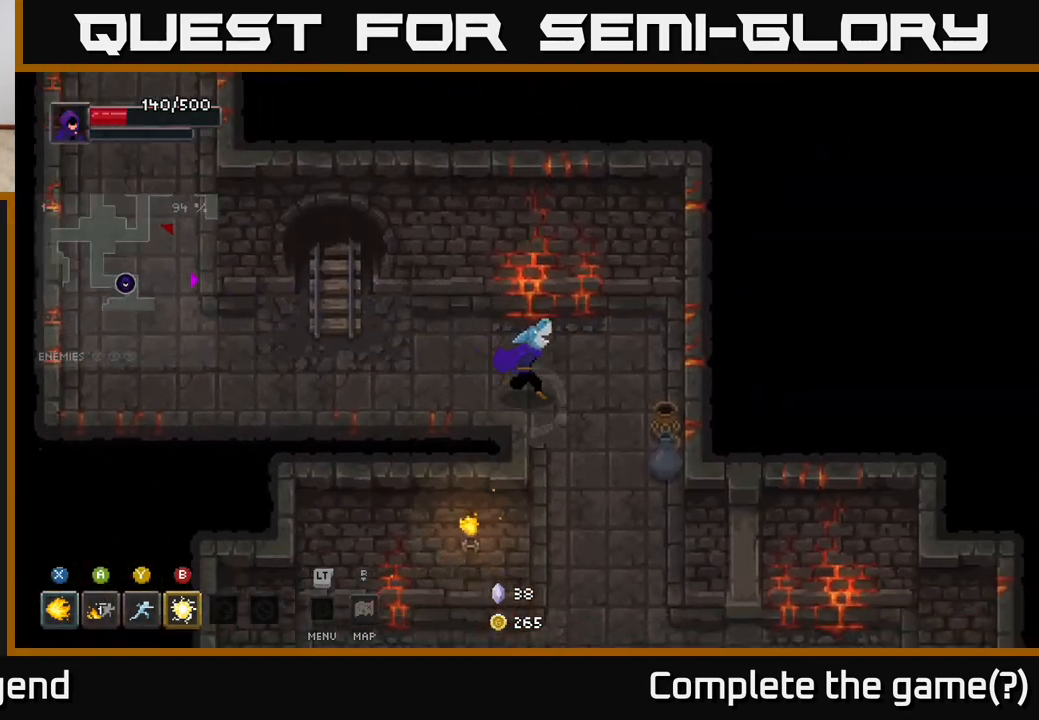
{"buttons": [], "left_stick": "down", "right_stick": "center", "events": [[267, "left_stick", "down"]]}
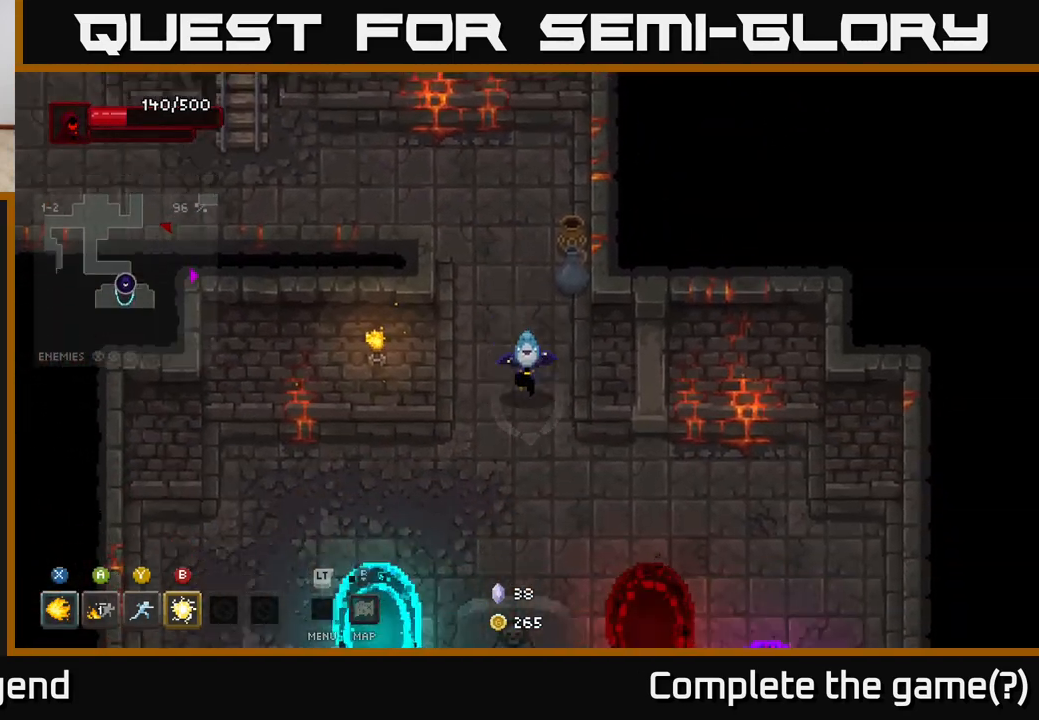
{"buttons": [], "left_stick": "right", "right_stick": "center", "events": [[233, "left_stick", "down-right"], [367, "left_stick", "right"]]}
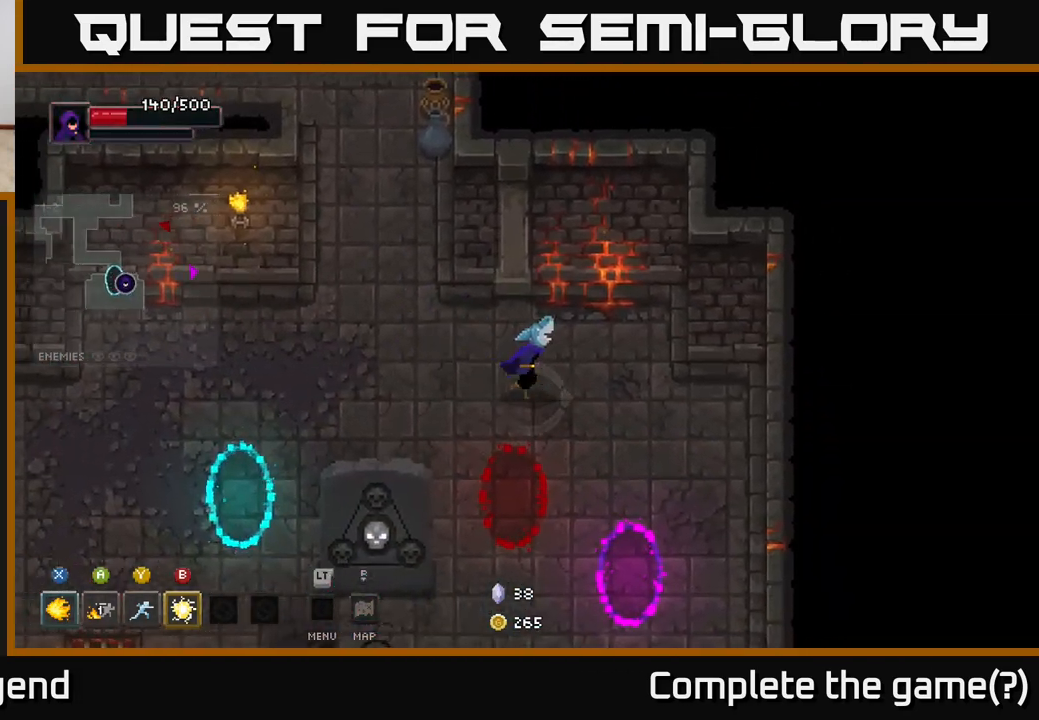
{"buttons": [], "left_stick": "left", "right_stick": "center", "events": [[183, "left_stick", "left"]]}
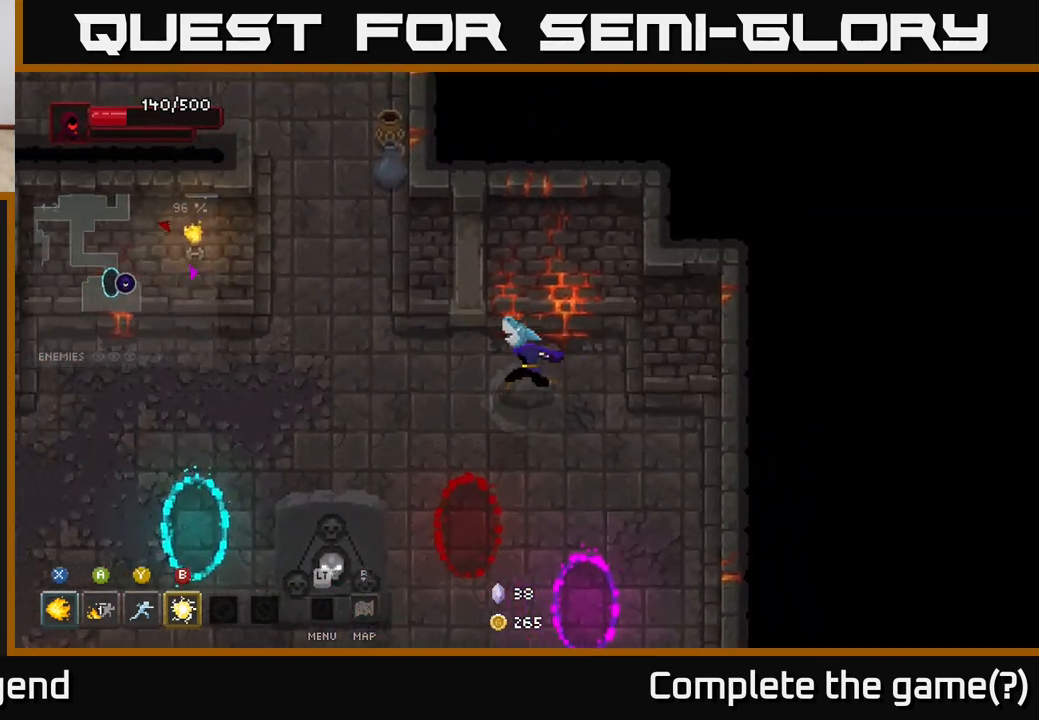
{"buttons": [], "left_stick": "up", "right_stick": "center", "events": [[300, "left_stick", "up-left"], [500, "left_stick", "up"]]}
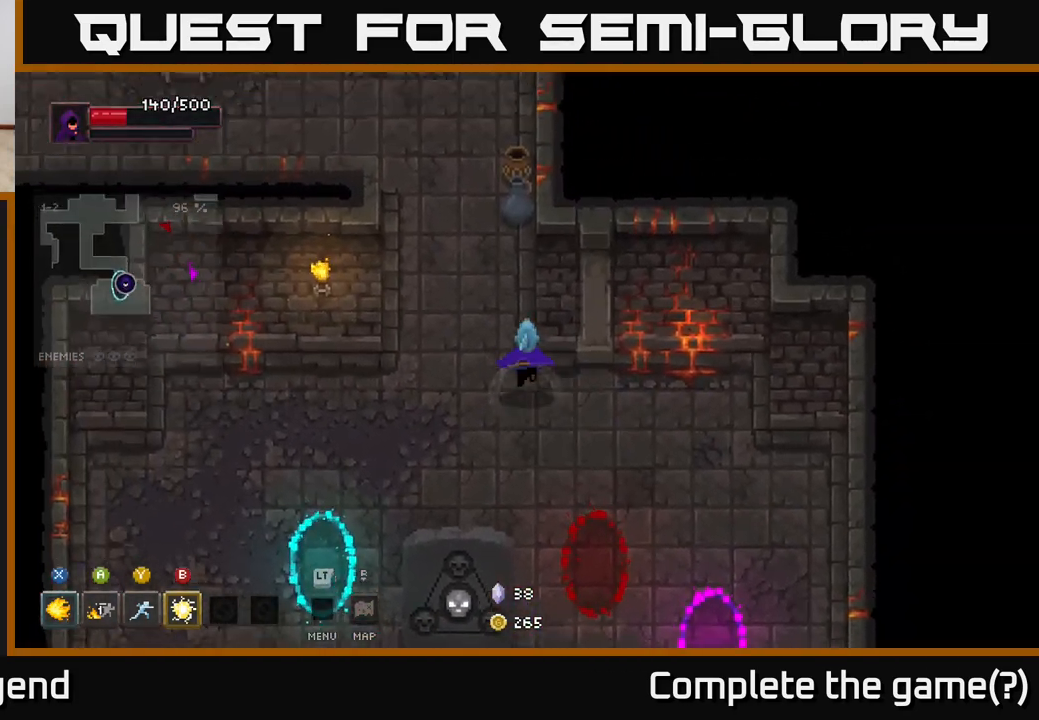
{"buttons": [], "left_stick": "up-left", "right_stick": "center", "events": [[467, "left_stick", "up-left"]]}
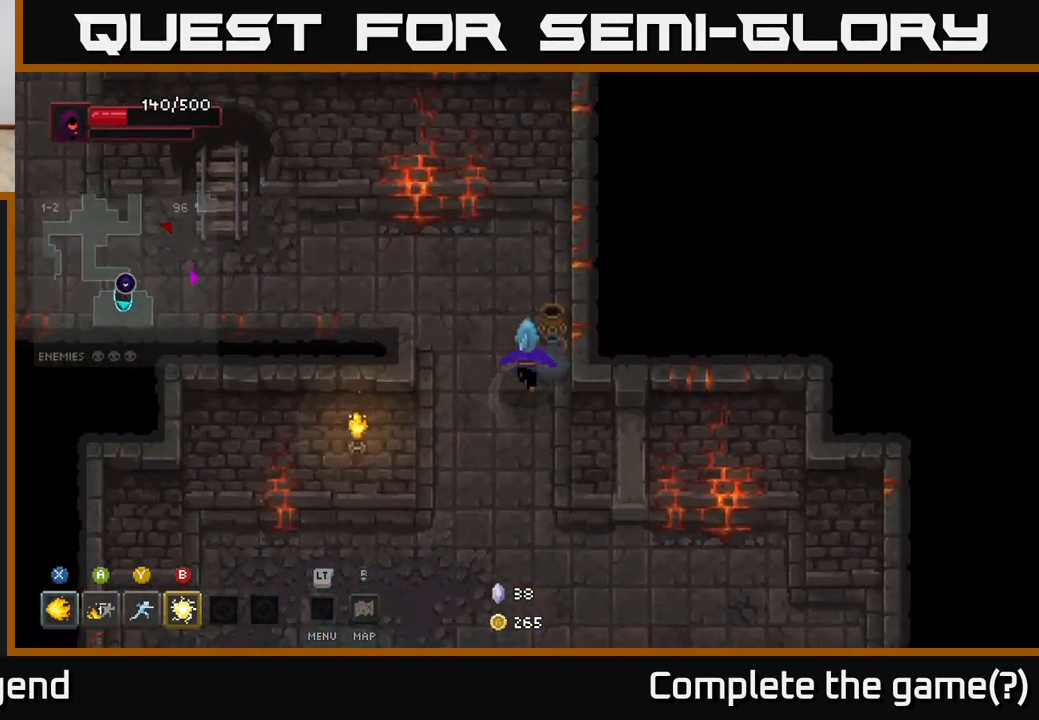
{"buttons": [], "left_stick": "up-left", "right_stick": "center", "events": []}
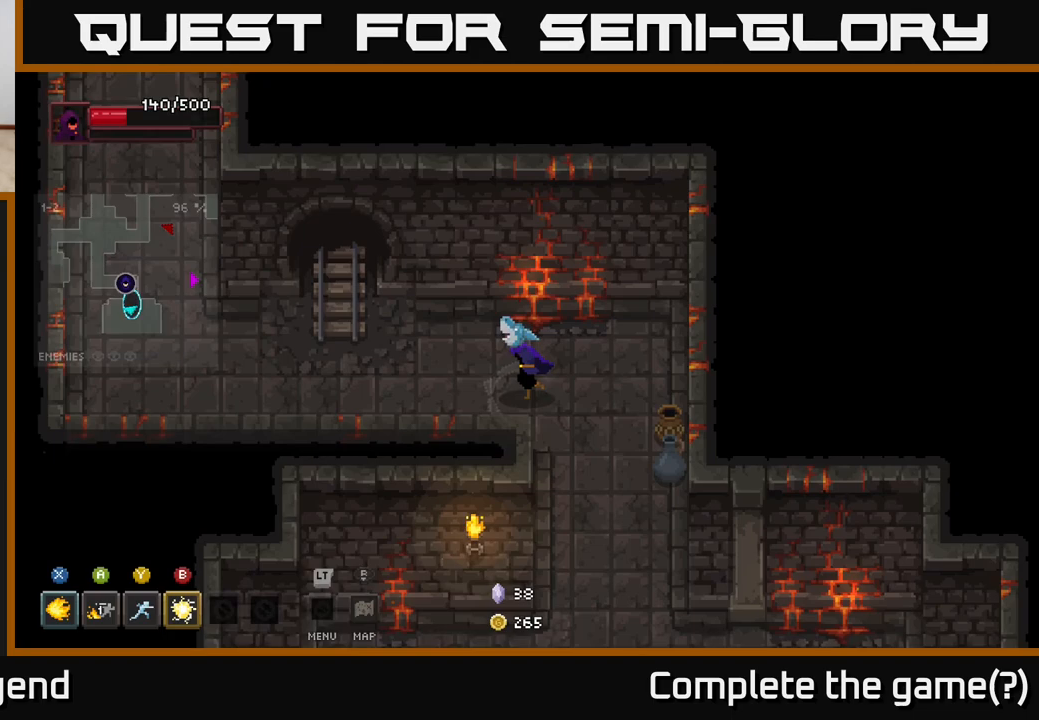
{"buttons": [], "left_stick": "left", "right_stick": "center", "events": [[317, "left_stick", "left"]]}
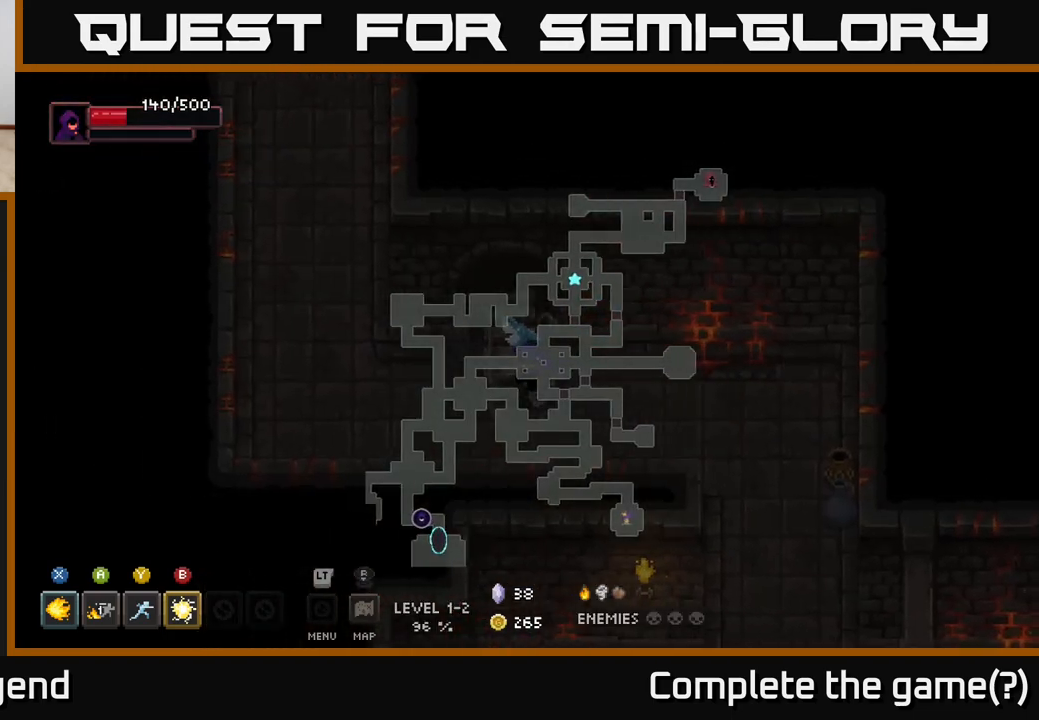
{"buttons": [], "left_stick": "up", "right_stick": "center", "events": [[267, "left_stick", "up-left"], [483, "left_stick", "up"]]}
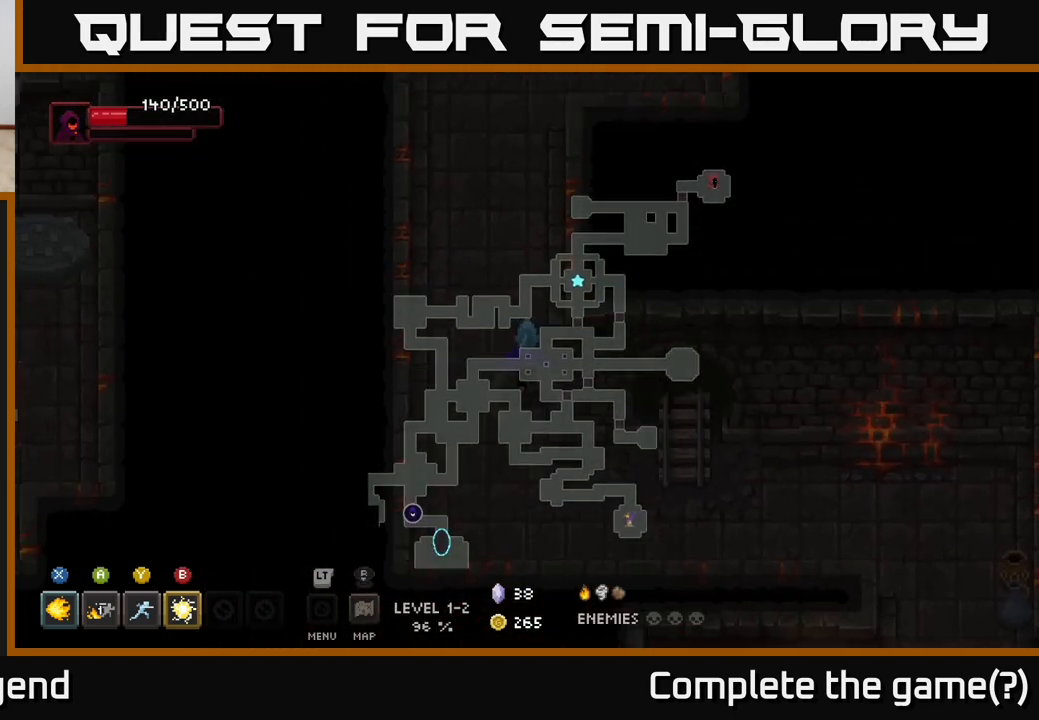
{"buttons": [], "left_stick": "up", "right_stick": "center", "events": []}
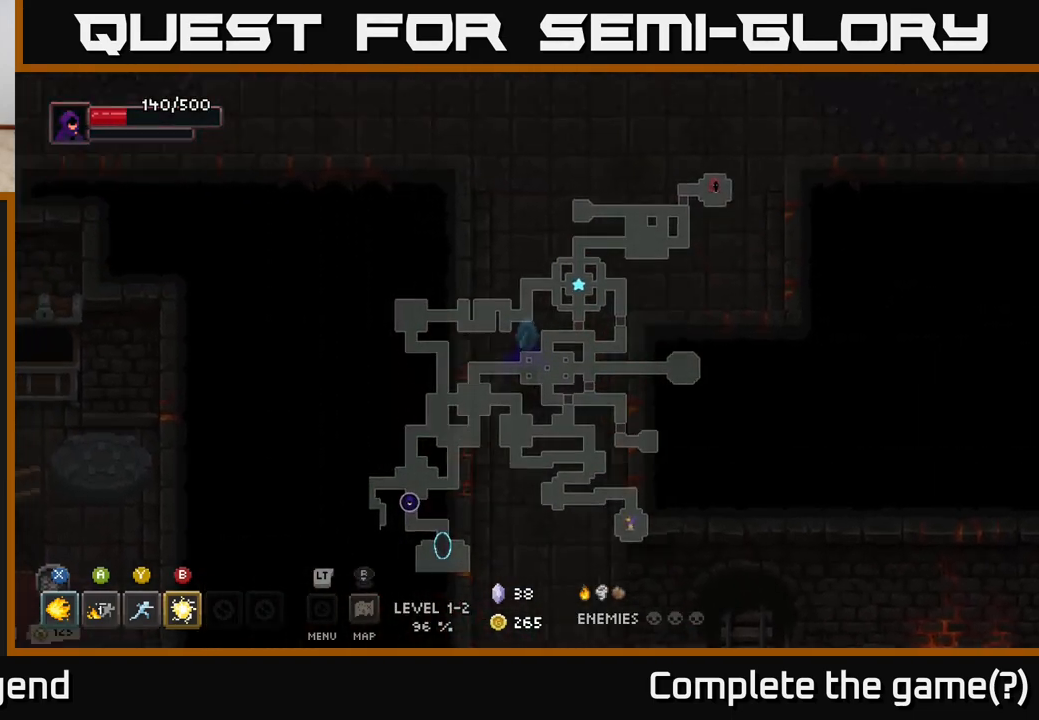
{"buttons": [], "left_stick": "up-left", "right_stick": "center", "events": [[500, "left_stick", "up-left"]]}
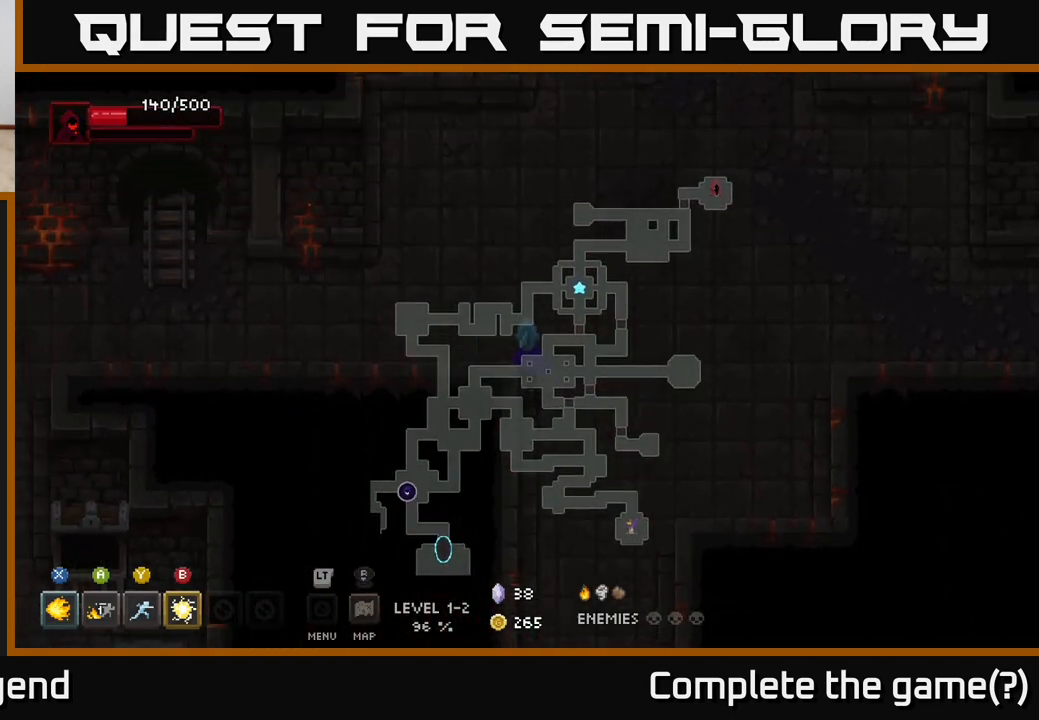
{"buttons": [], "left_stick": "left", "right_stick": "center", "events": [[167, "left_stick", "left"]]}
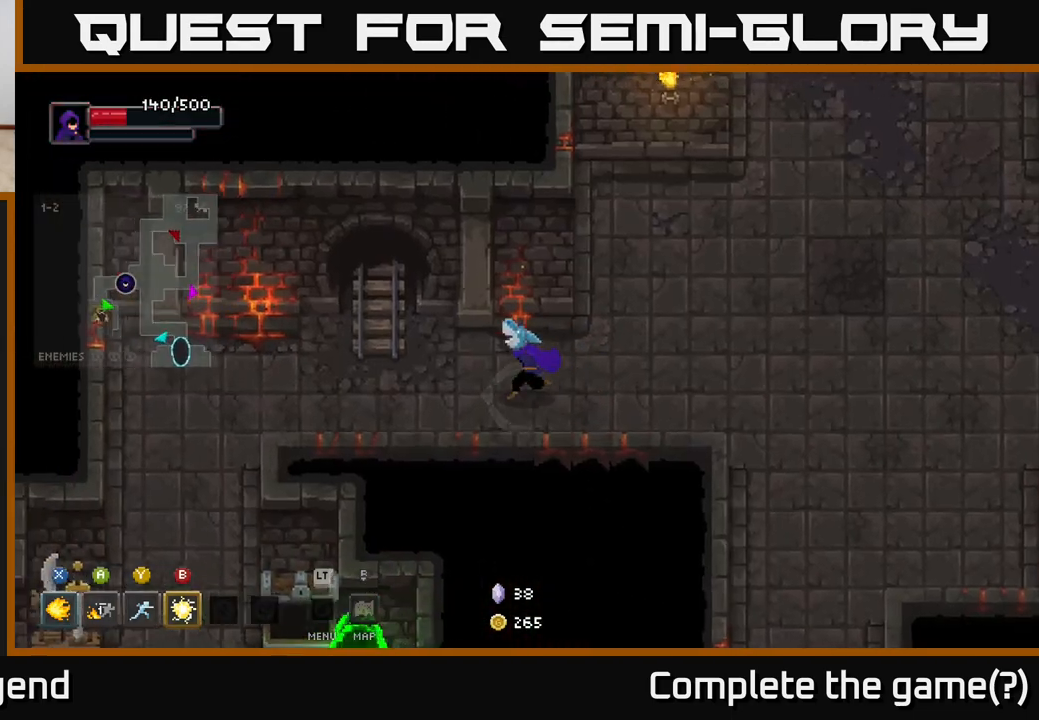
{"buttons": [], "left_stick": "left", "right_stick": "center", "events": []}
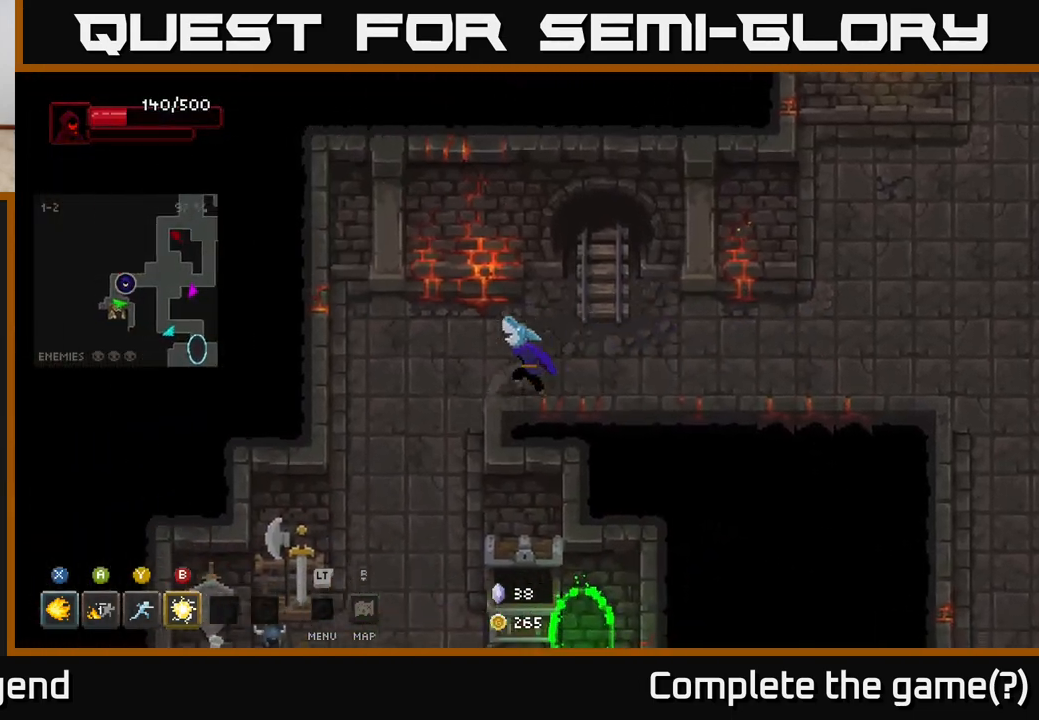
{"buttons": [], "left_stick": "down-left", "right_stick": "center", "events": [[67, "left_stick", "down-left"]]}
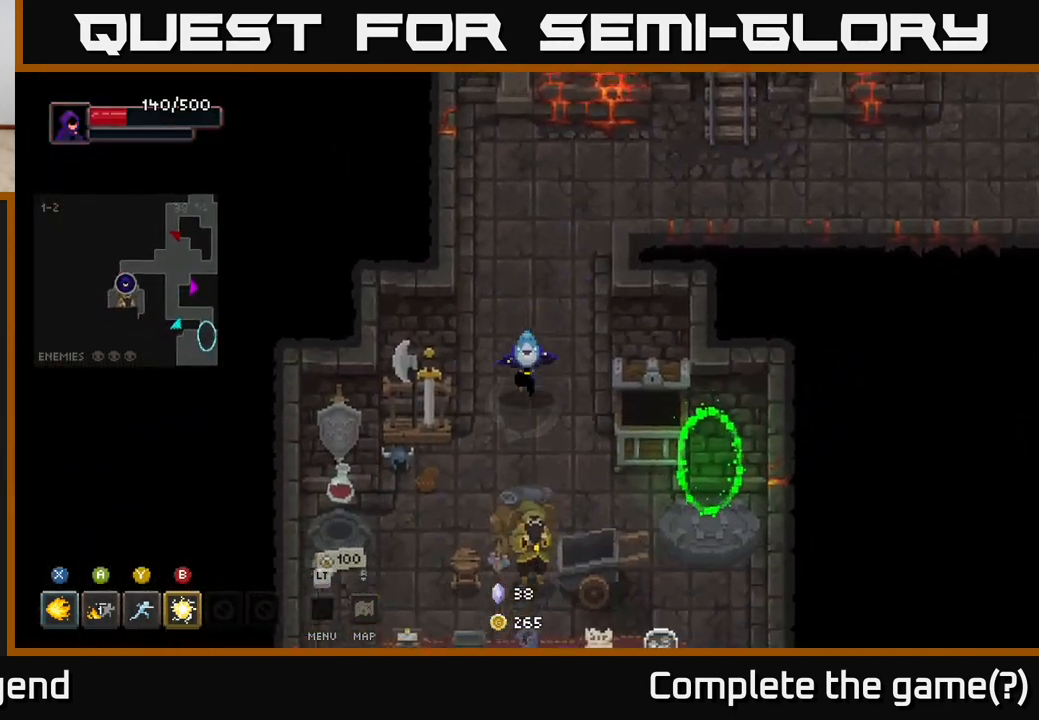
{"buttons": [], "left_stick": "down-left", "right_stick": "center", "events": []}
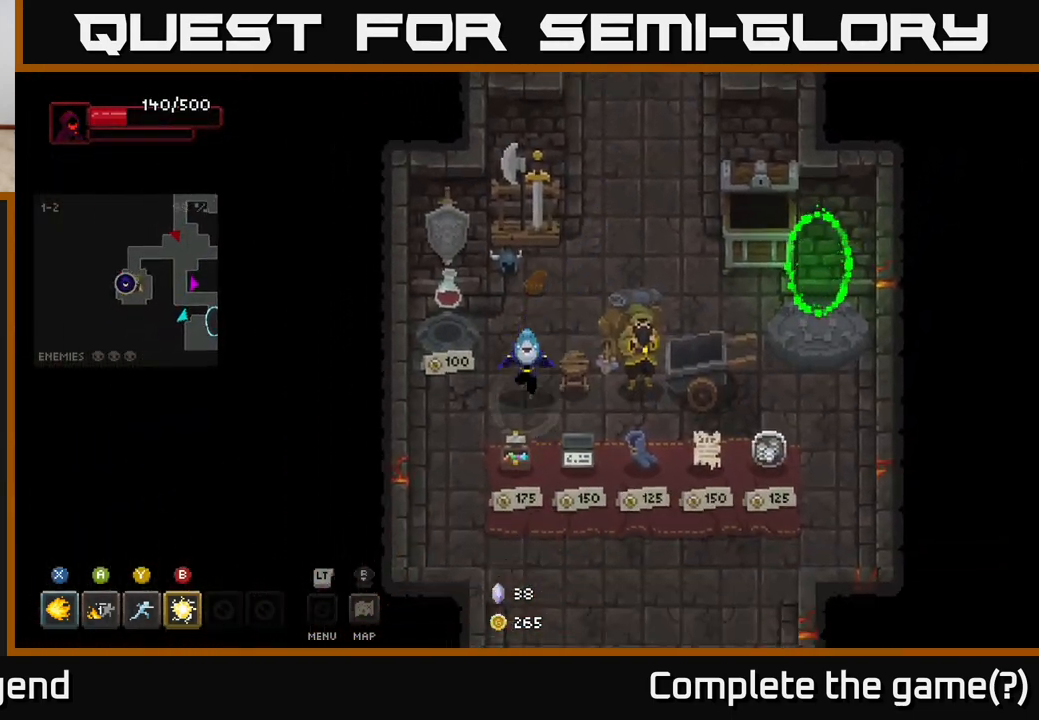
{"buttons": [], "left_stick": "center", "right_stick": "center", "events": [[267, "left_stick", "center"]]}
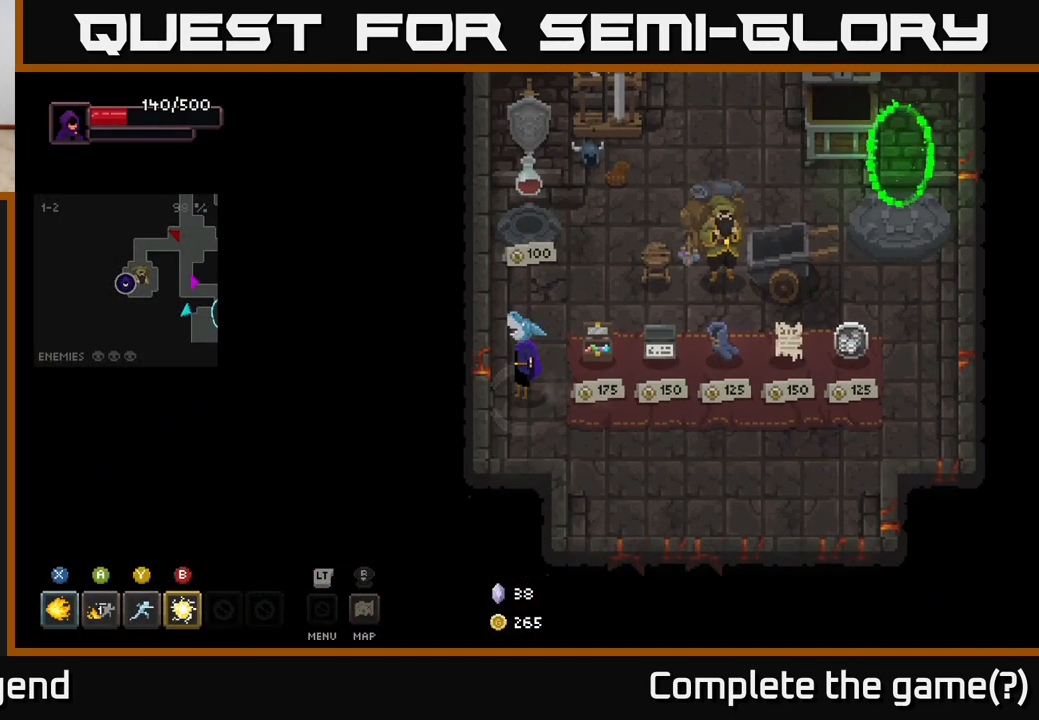
{"buttons": [], "left_stick": "right", "right_stick": "center", "events": [[183, "left_stick", "right"]]}
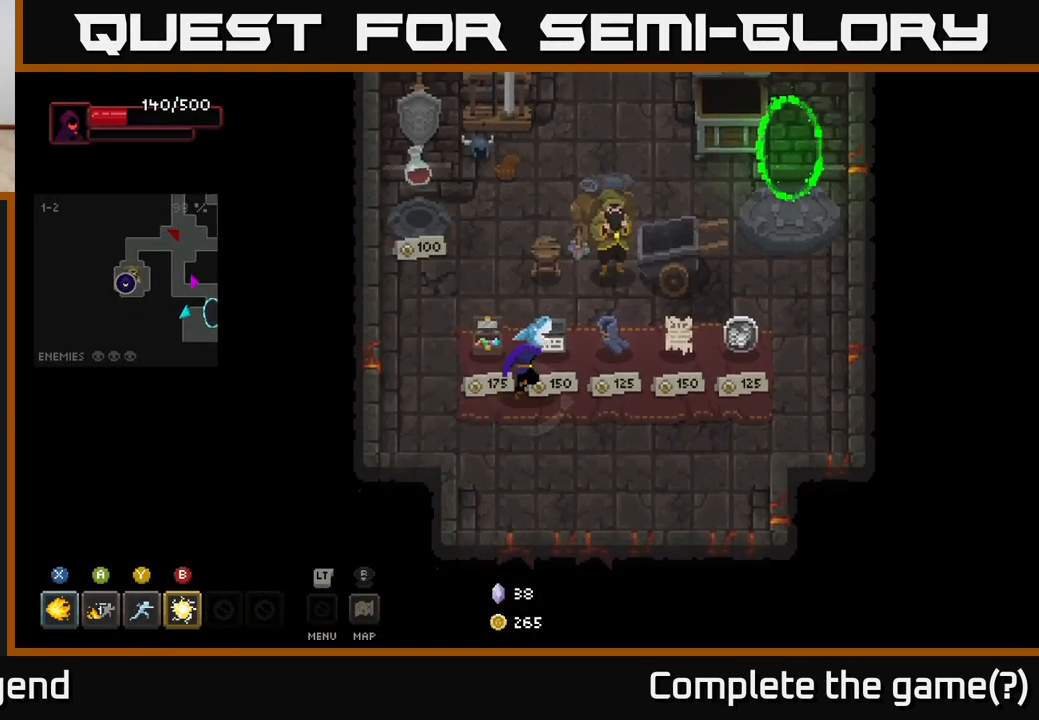
{"buttons": [], "left_stick": "right", "right_stick": "center", "events": []}
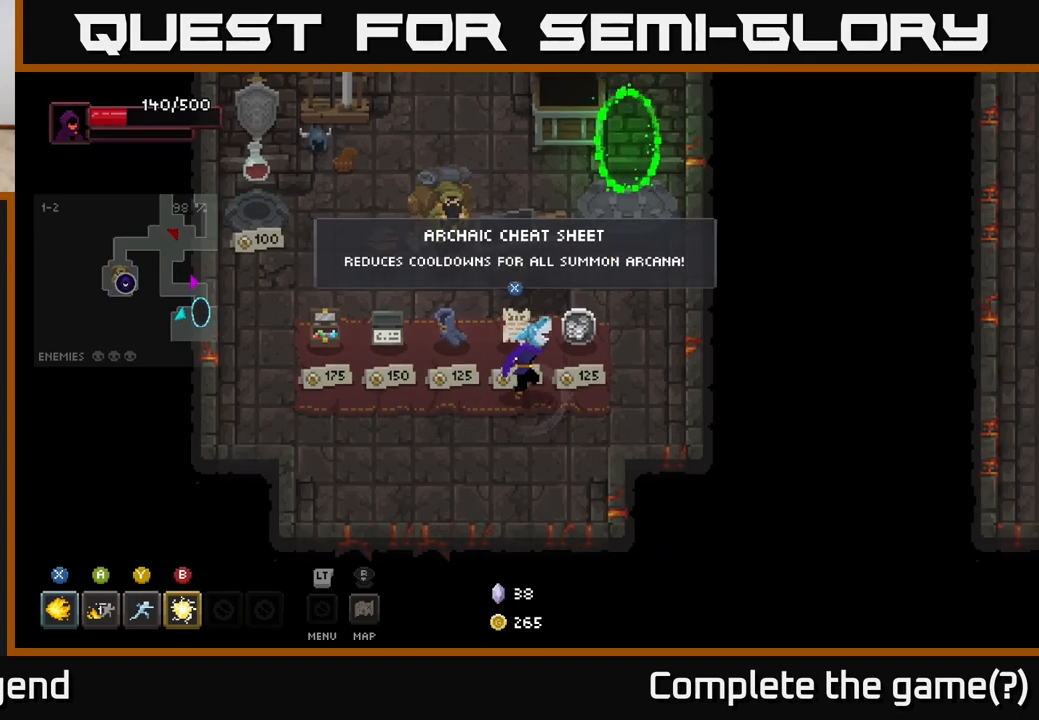
{"buttons": [], "left_stick": "center", "right_stick": "center", "events": [[50, "left_stick", "center"]]}
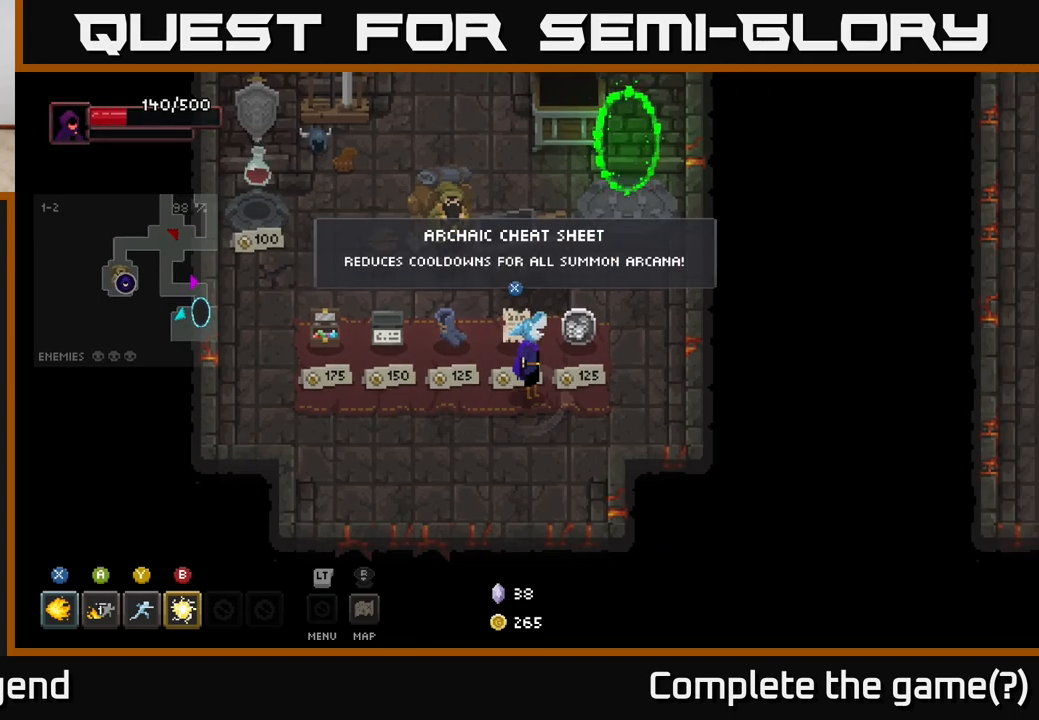
{"buttons": [], "left_stick": "center", "right_stick": "center", "events": []}
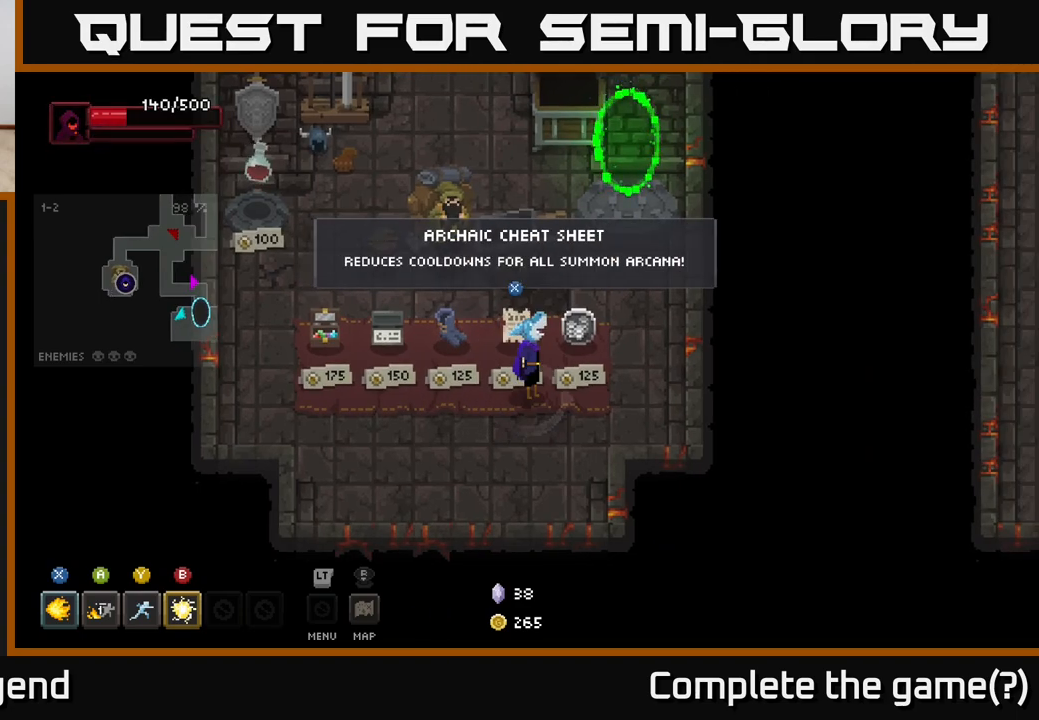
{"buttons": [], "left_stick": "center", "right_stick": "center", "events": []}
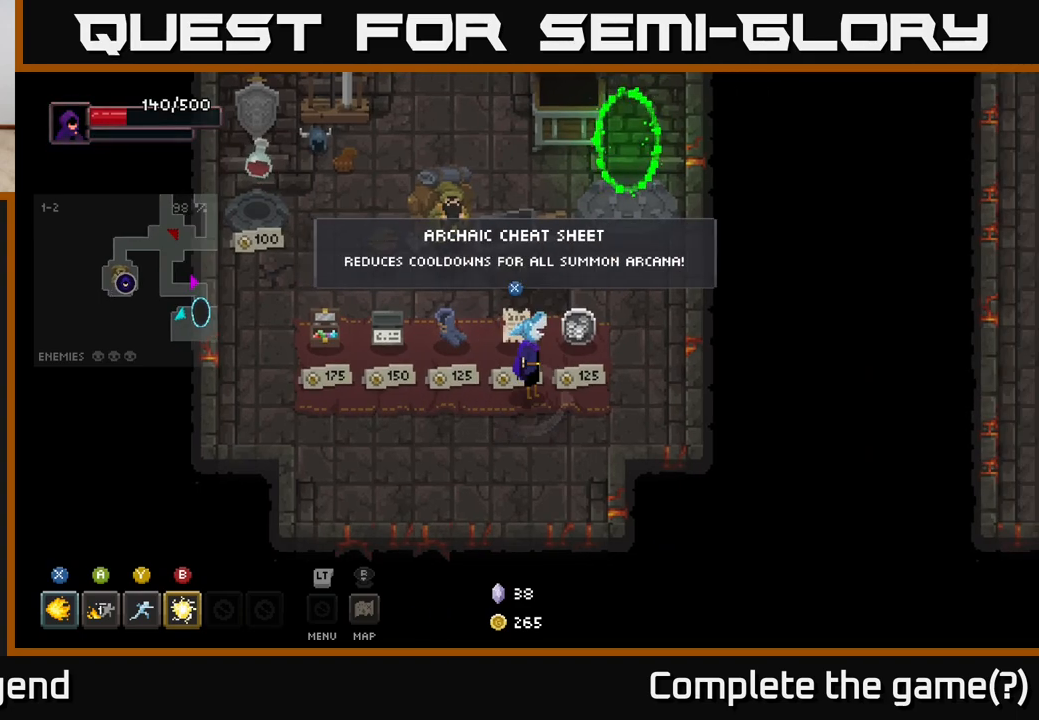
{"buttons": [], "left_stick": "center", "right_stick": "center", "events": []}
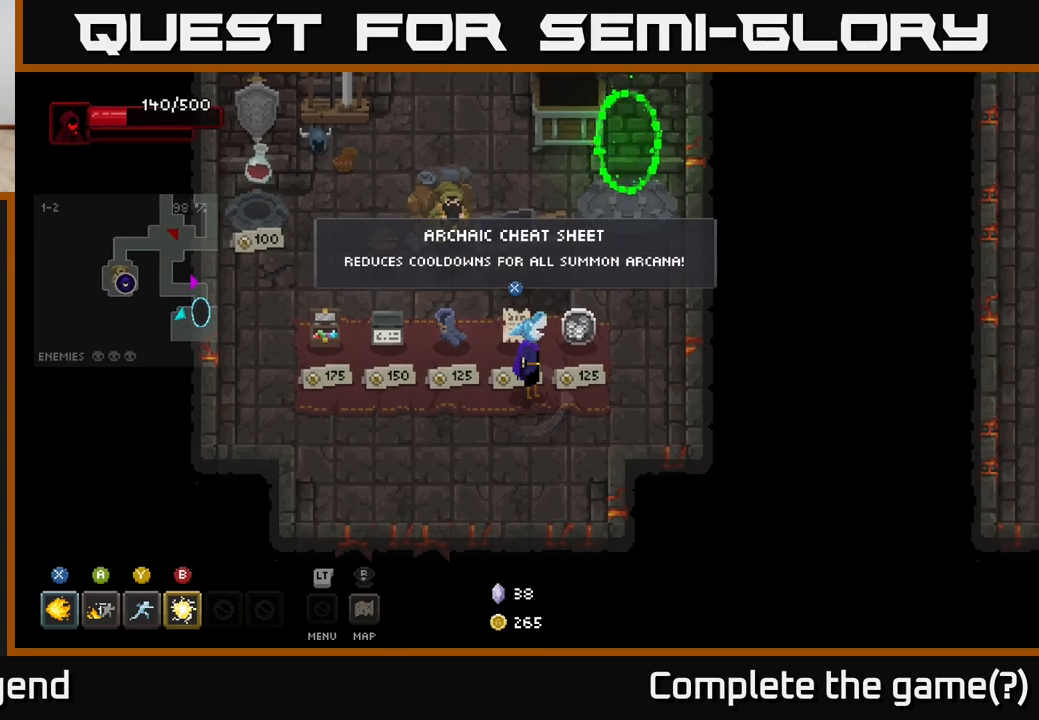
{"buttons": [], "left_stick": "center", "right_stick": "center", "events": [[300, "left_stick", "right"], [483, "left_stick", "center"]]}